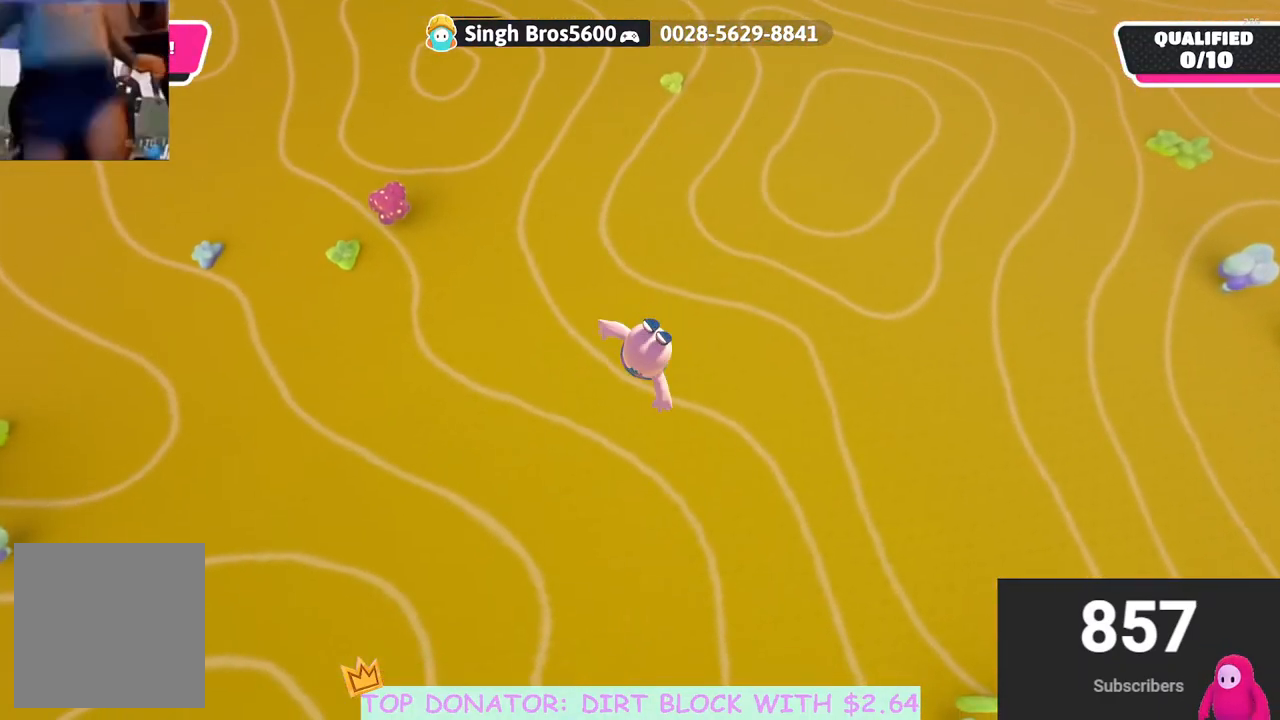
Gameplay with a controller (Xbox layout); each line is a JSON object with the inputs held at the frame after it. "events" lists button and stick changes between this image and that frame as [ms after this image, input, new state], when the widget could be followed in between.
{"buttons": [], "left_stick": "center", "right_stick": "center", "events": []}
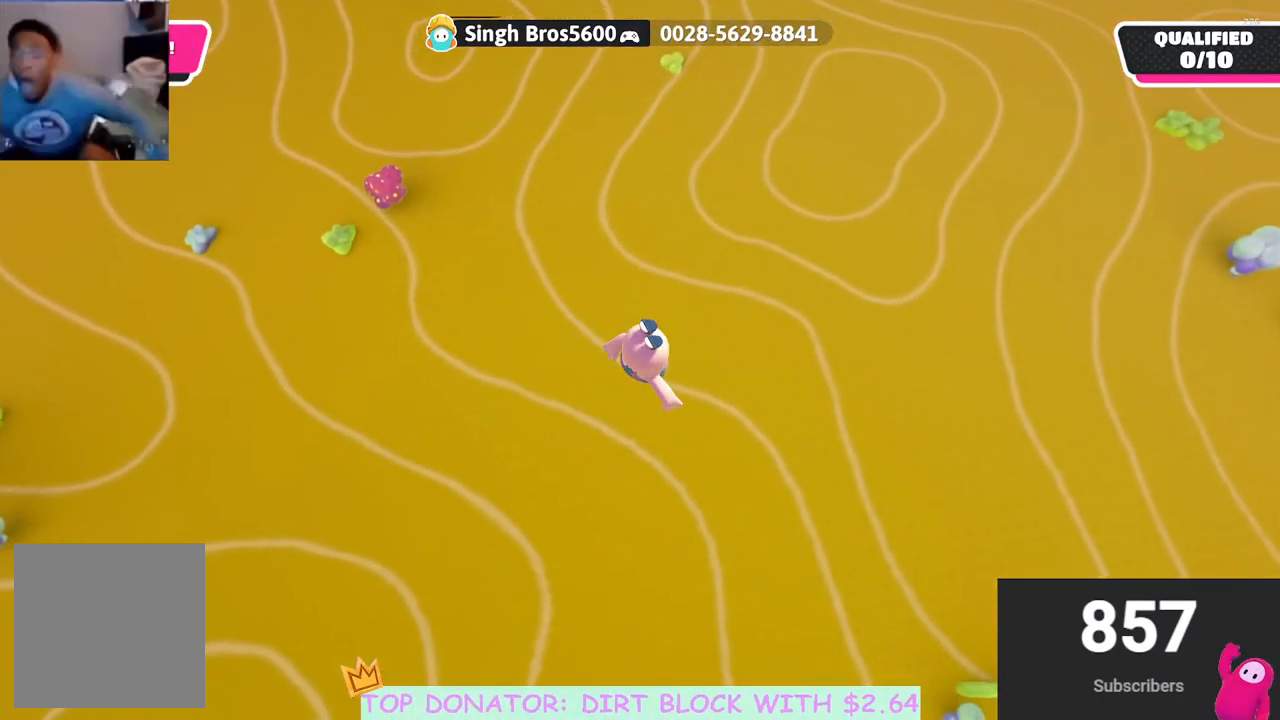
{"buttons": [], "left_stick": "center", "right_stick": "center", "events": []}
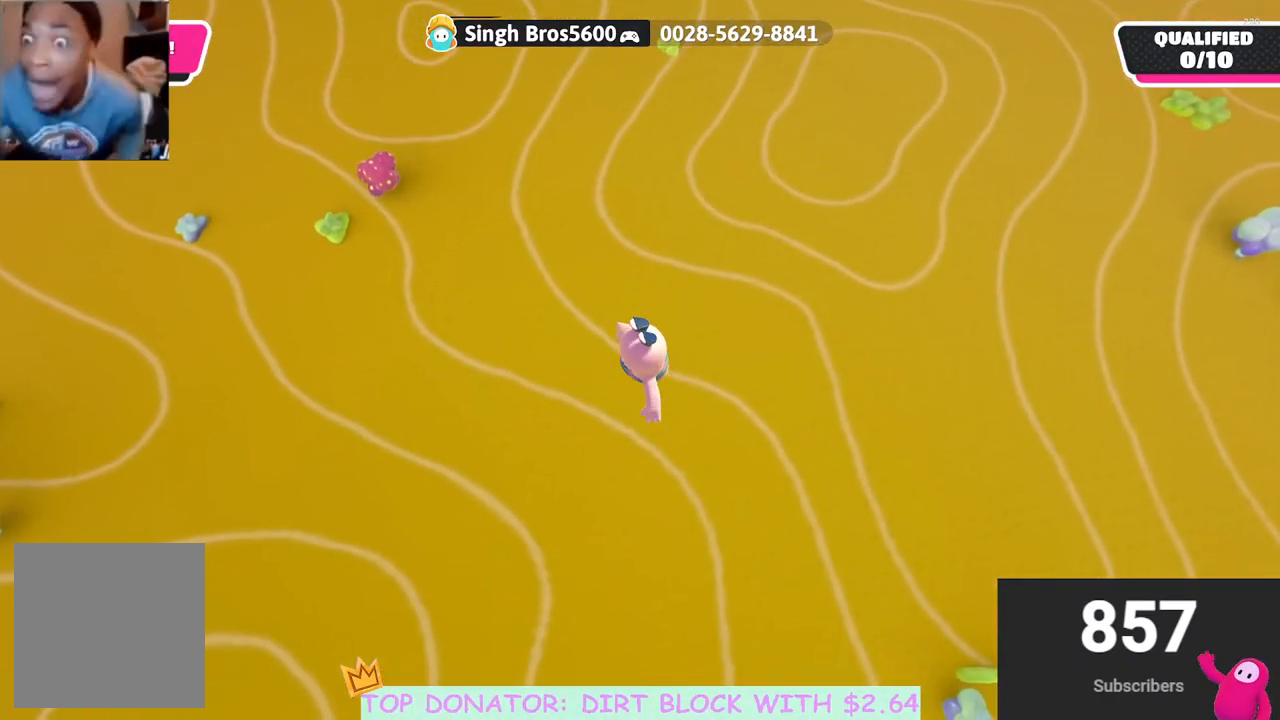
{"buttons": [], "left_stick": "center", "right_stick": "center", "events": []}
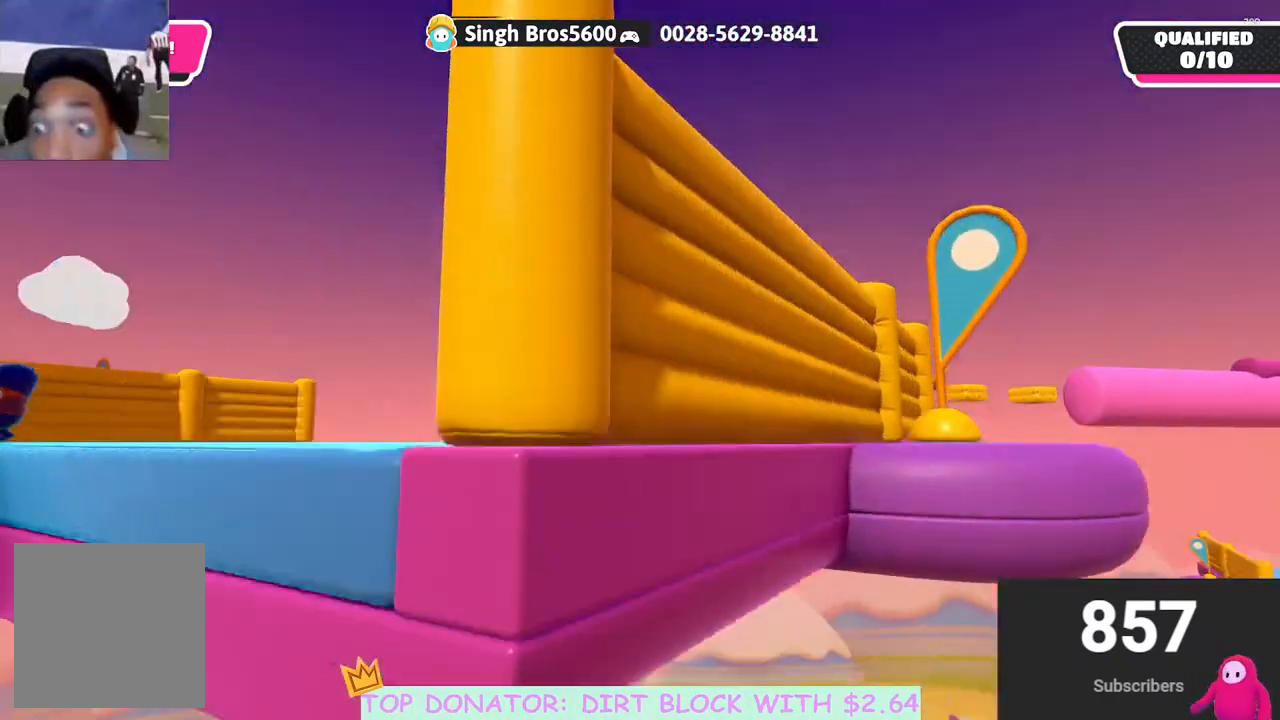
{"buttons": [], "left_stick": "left", "right_stick": "right", "events": [[350, "right_stick", "right"], [433, "left_stick", "left"]]}
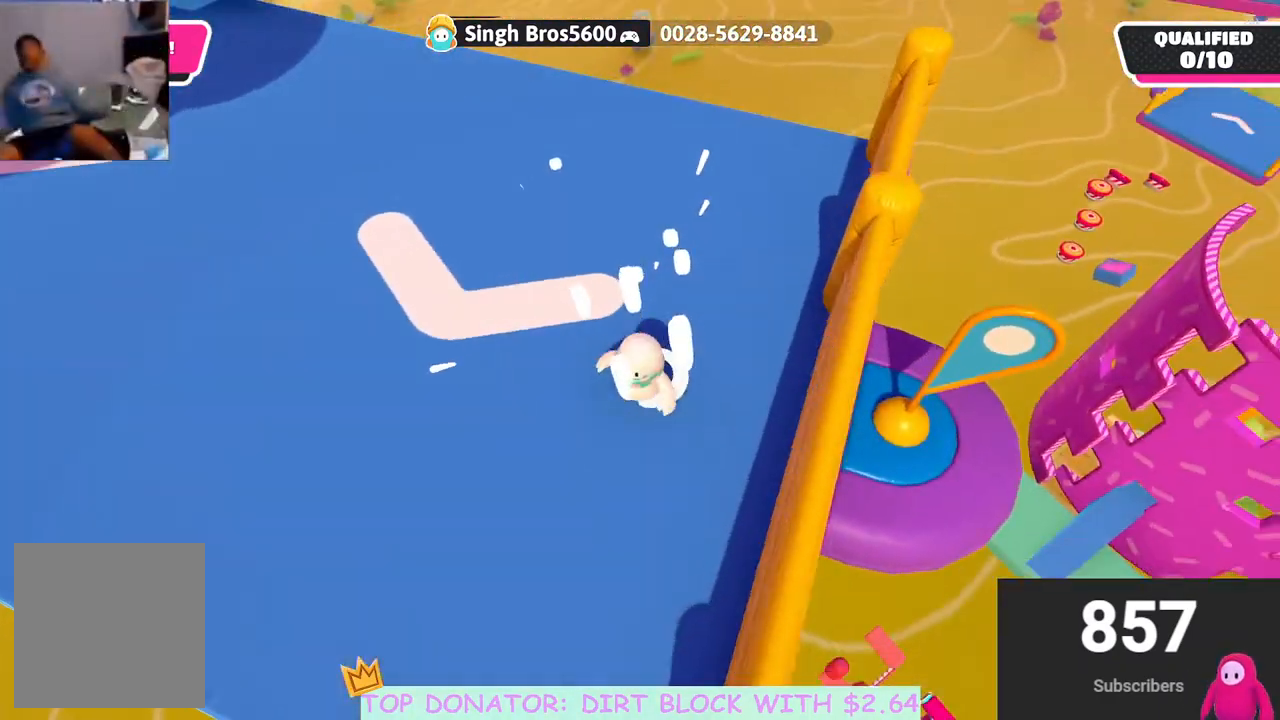
{"buttons": [], "left_stick": "left", "right_stick": "up-right", "events": [[83, "right_stick", "up-right"]]}
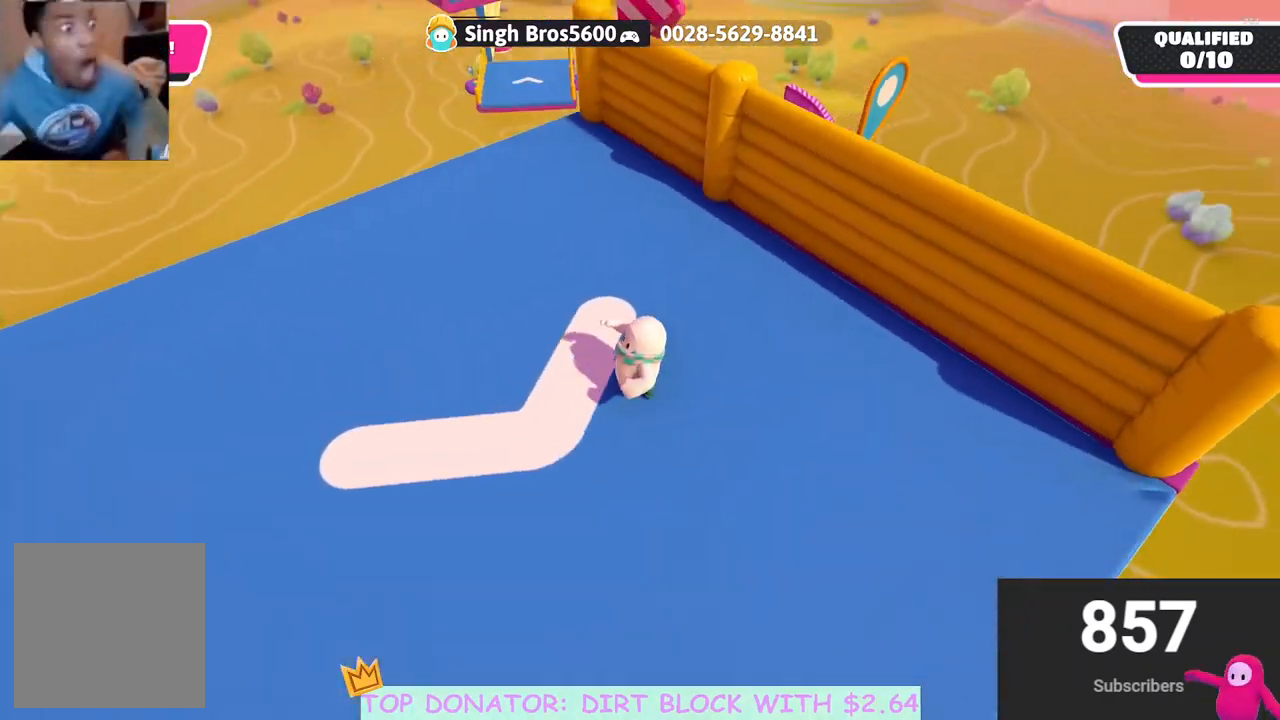
{"buttons": [], "left_stick": "right", "right_stick": "up-right", "events": [[117, "left_stick", "down"], [200, "left_stick", "down-right"], [367, "left_stick", "right"]]}
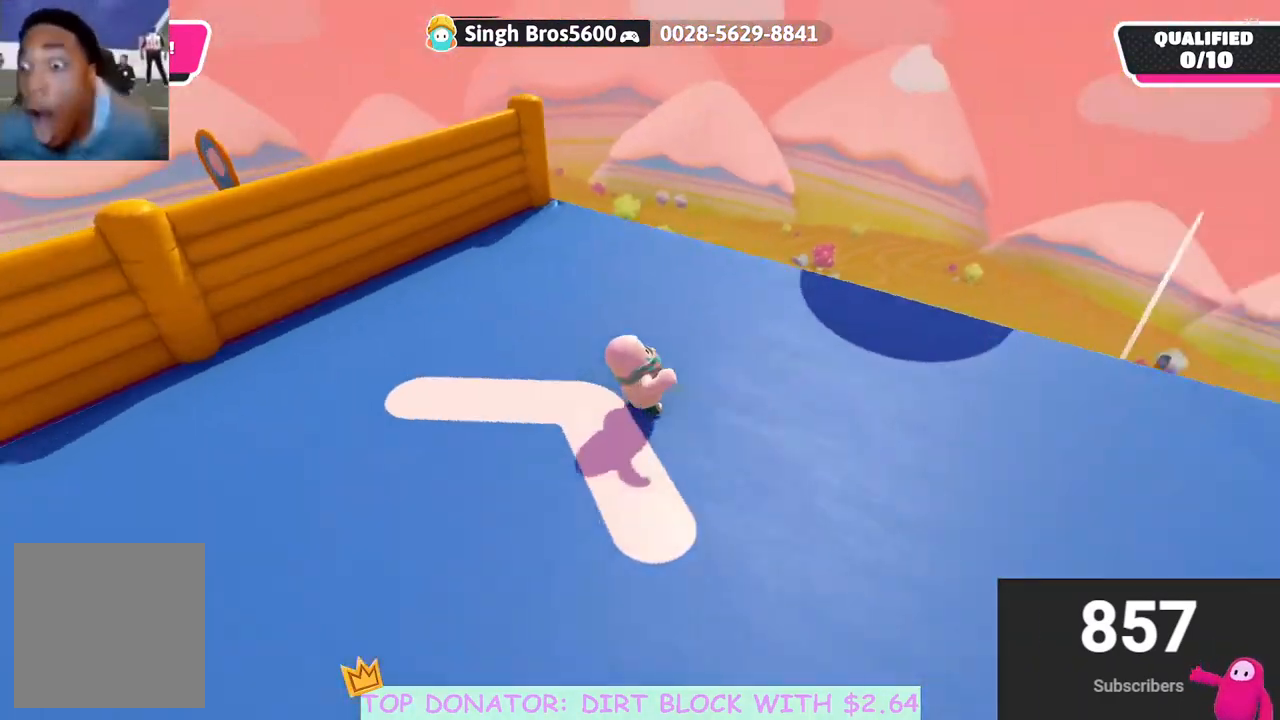
{"buttons": [], "left_stick": "up", "right_stick": "down", "events": [[167, "right_stick", "center"], [183, "left_stick", "up-right"], [433, "left_stick", "up"], [483, "right_stick", "down"]]}
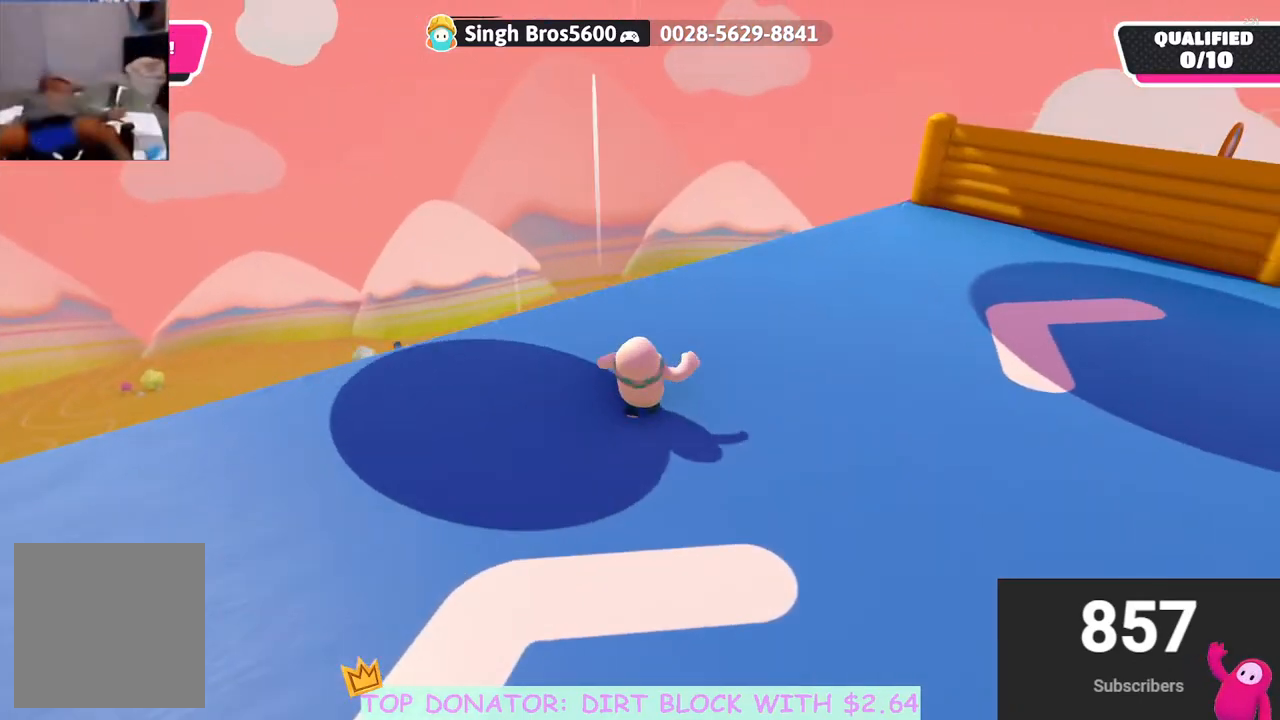
{"buttons": [], "left_stick": "left", "right_stick": "down", "events": [[117, "right_stick", "down-left"], [283, "right_stick", "down"], [483, "left_stick", "left"]]}
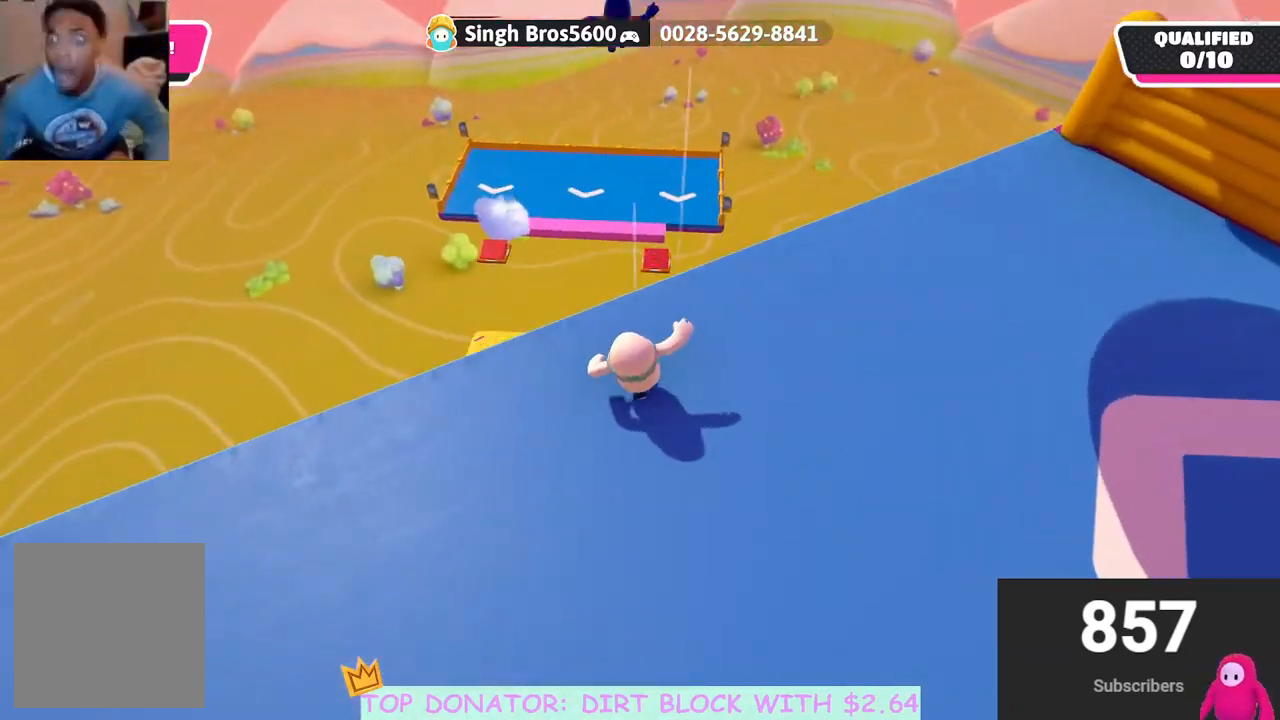
{"buttons": [], "left_stick": "up", "right_stick": "center", "events": [[233, "left_stick", "right"], [250, "right_stick", "down-left"], [417, "right_stick", "center"], [500, "left_stick", "up"]]}
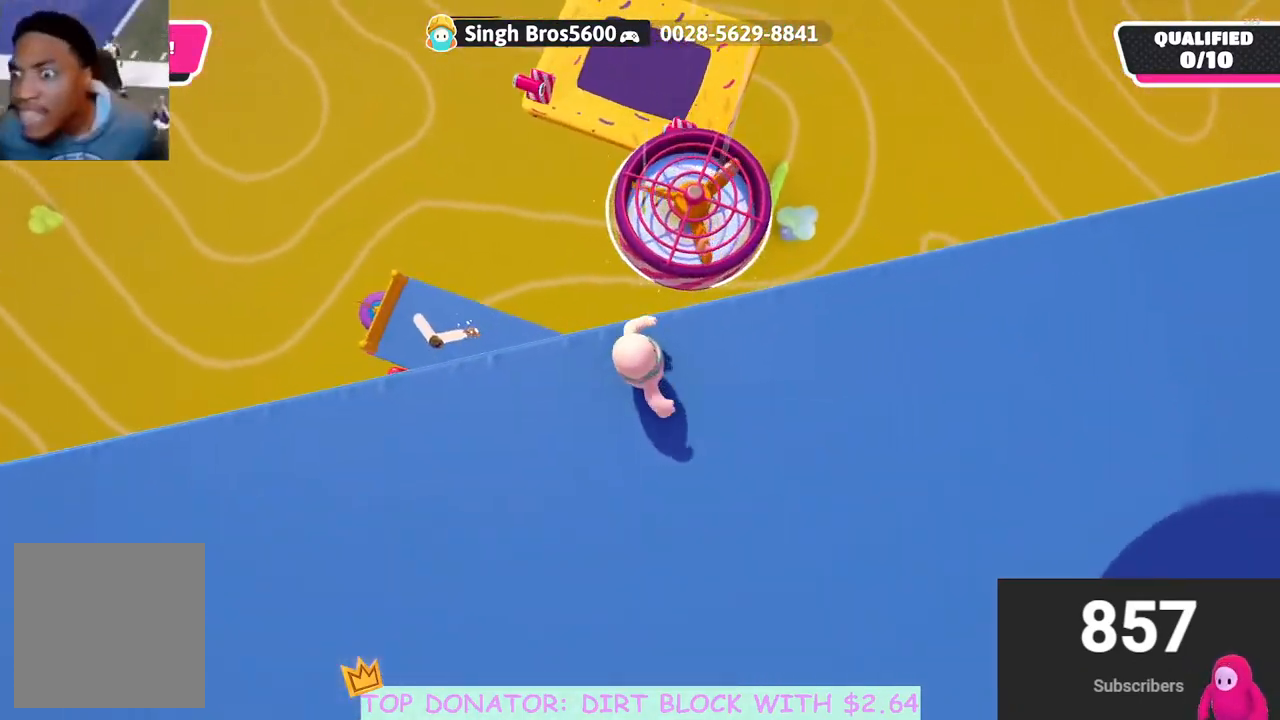
{"buttons": [], "left_stick": "up", "right_stick": "center", "events": [[217, "left_stick", "up-left"], [283, "A", "down"], [417, "A", "up"], [483, "left_stick", "up"]]}
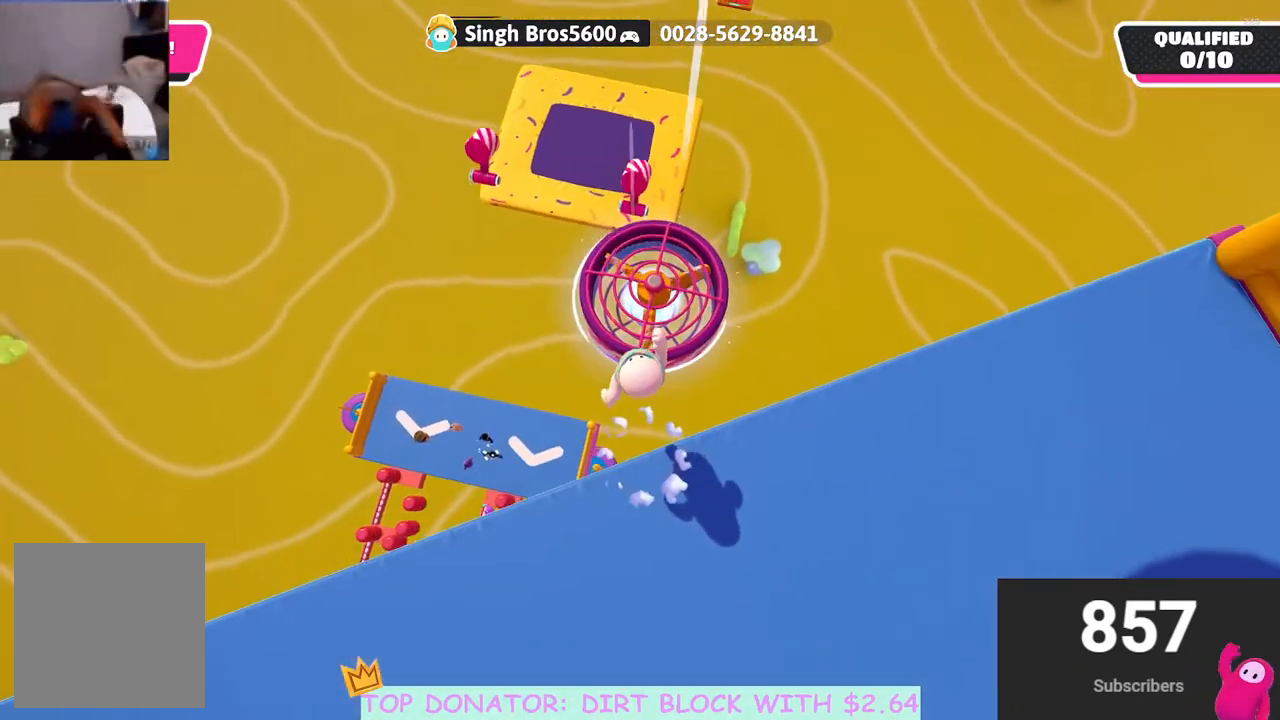
{"buttons": [], "left_stick": "center", "right_stick": "center", "events": [[417, "left_stick", "center"]]}
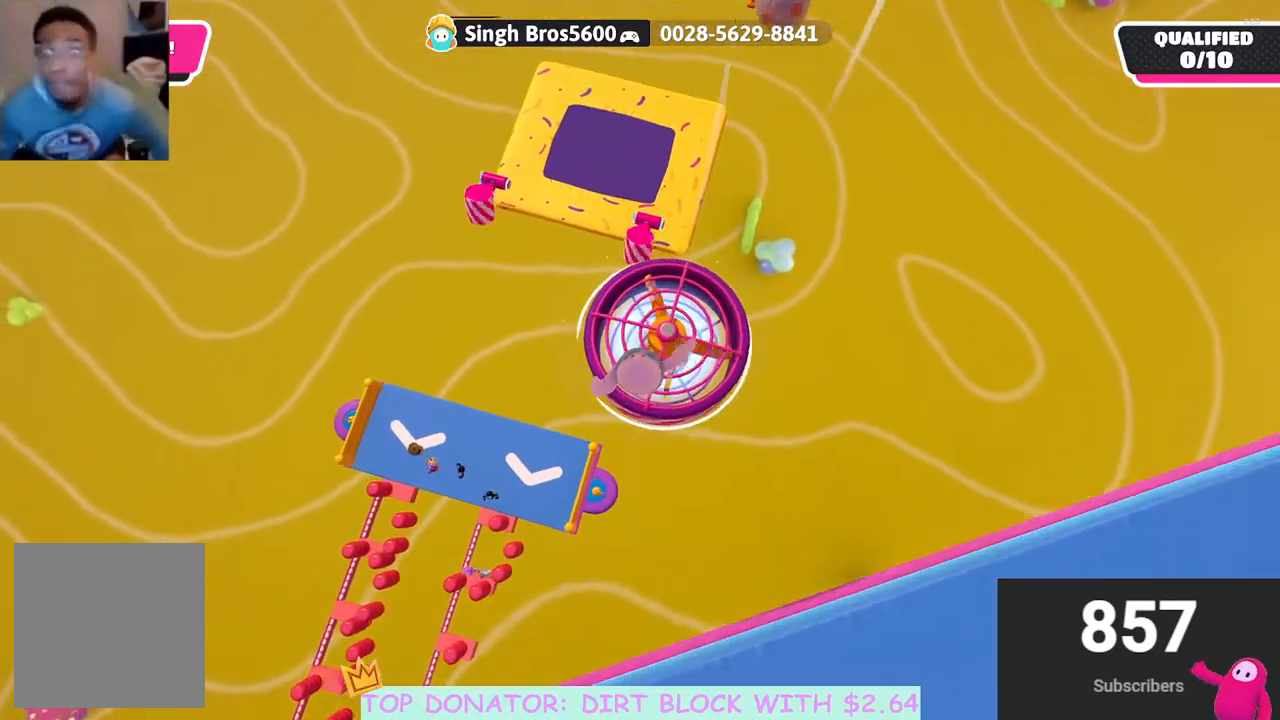
{"buttons": [], "left_stick": "up", "right_stick": "center", "events": [[67, "left_stick", "left"], [150, "left_stick", "center"], [350, "left_stick", "up"]]}
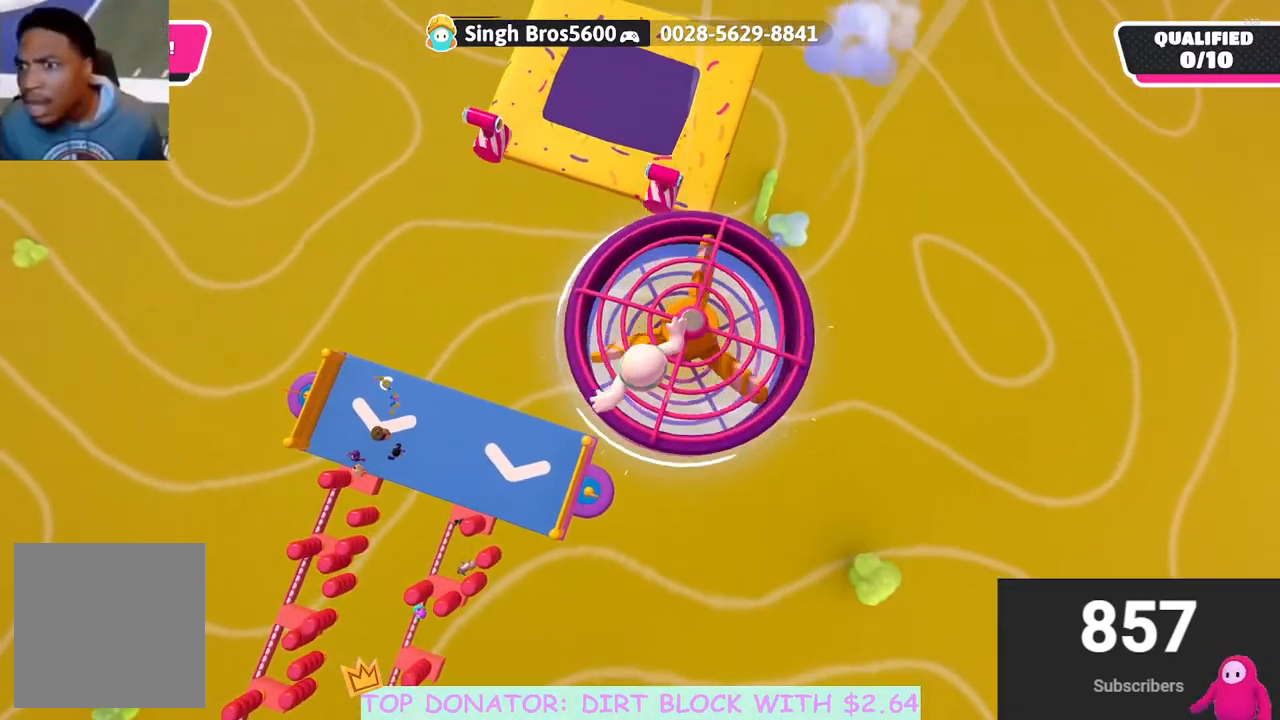
{"buttons": ["A"], "left_stick": "center", "right_stick": "center", "events": [[33, "left_stick", "left"], [167, "left_stick", "center"], [500, "A", "down"]]}
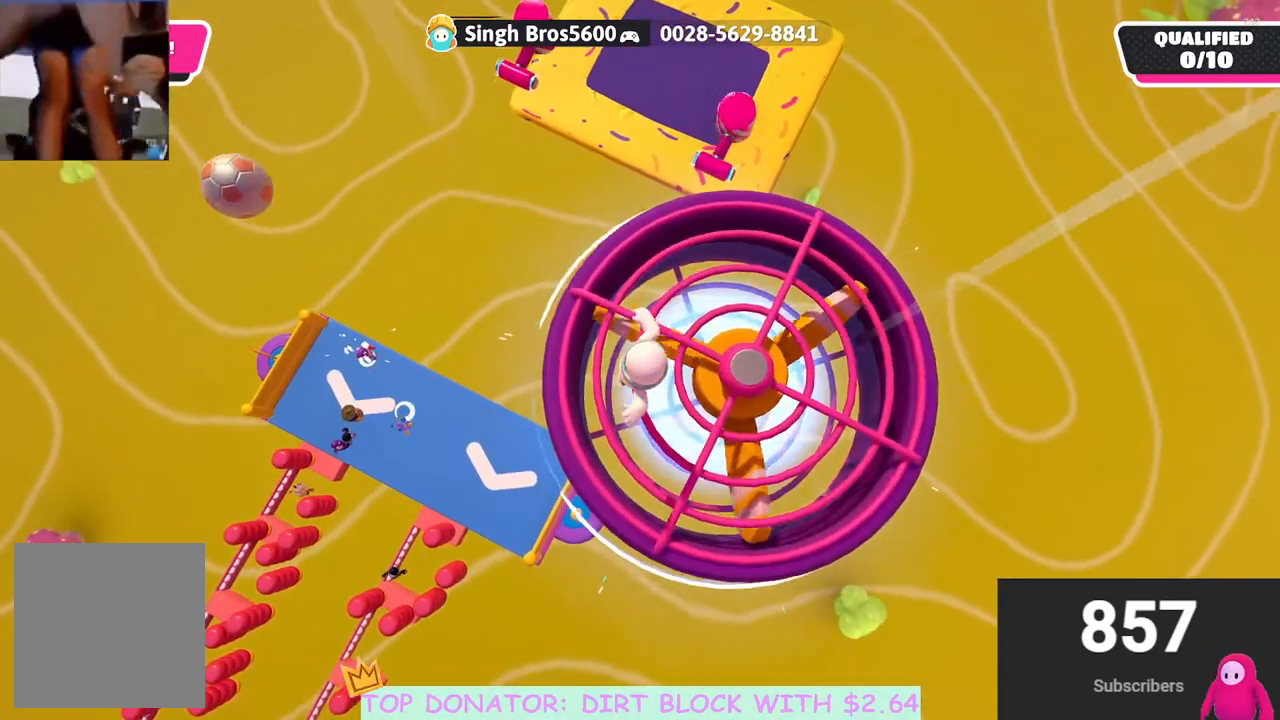
{"buttons": [], "left_stick": "down", "right_stick": "center", "events": [[100, "A", "up"], [167, "A", "down"], [217, "left_stick", "down-right"], [283, "A", "up"], [483, "left_stick", "down"]]}
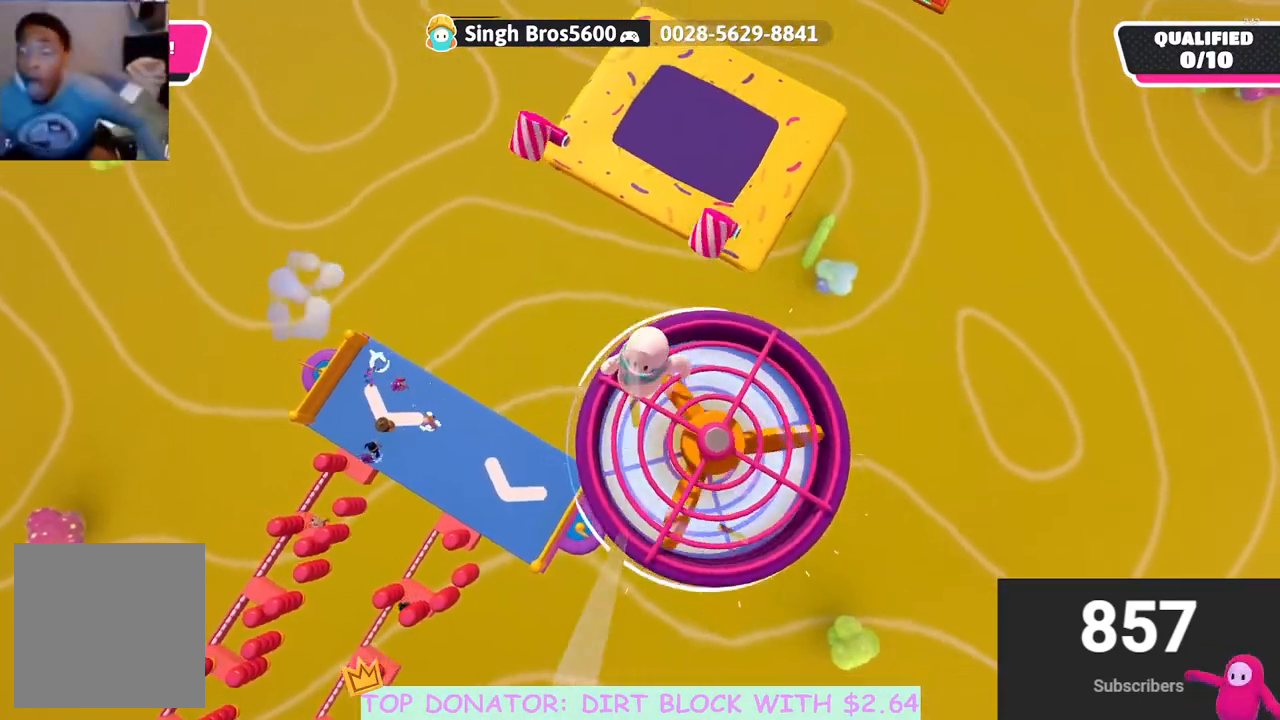
{"buttons": [], "left_stick": "center", "right_stick": "up", "events": [[100, "left_stick", "center"], [133, "right_stick", "up"], [233, "left_stick", "down"], [450, "left_stick", "center"]]}
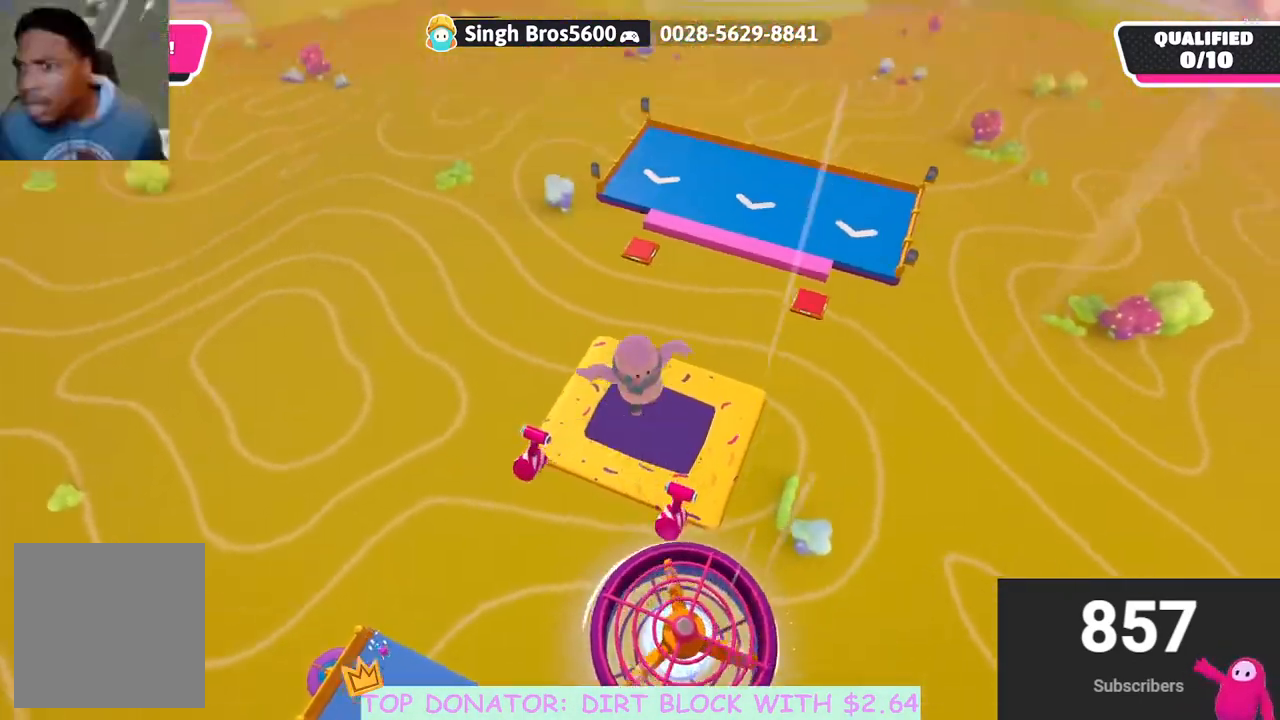
{"buttons": [], "left_stick": "center", "right_stick": "up", "events": [[167, "left_stick", "up-right"], [317, "left_stick", "up"], [467, "left_stick", "center"]]}
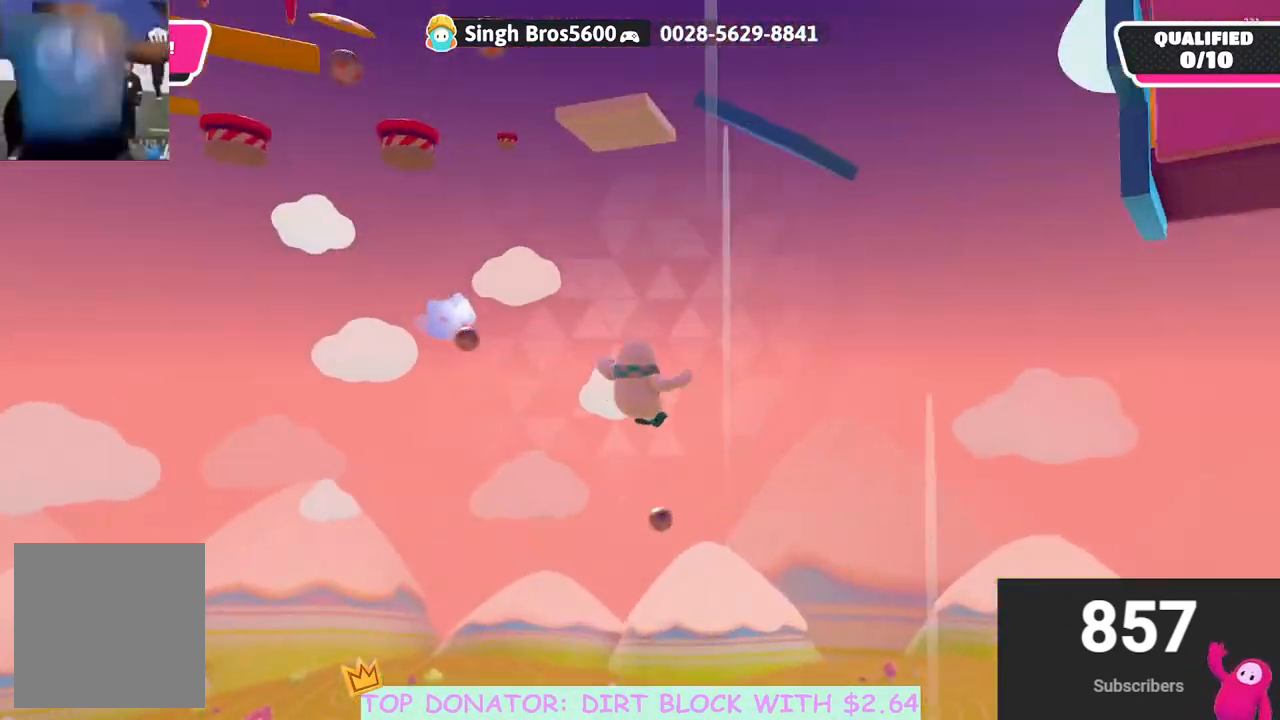
{"buttons": [], "left_stick": "center", "right_stick": "center", "events": [[450, "right_stick", "center"]]}
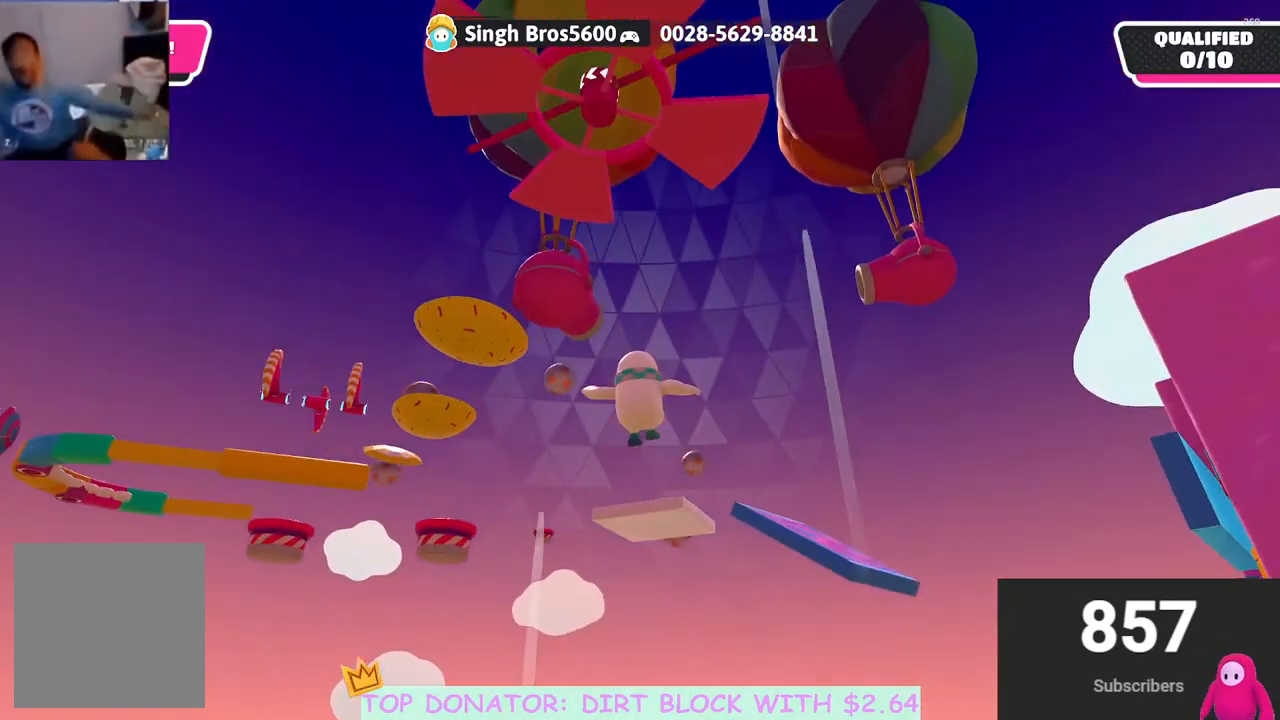
{"buttons": [], "left_stick": "right", "right_stick": "center", "events": [[100, "left_stick", "up"], [367, "left_stick", "right"]]}
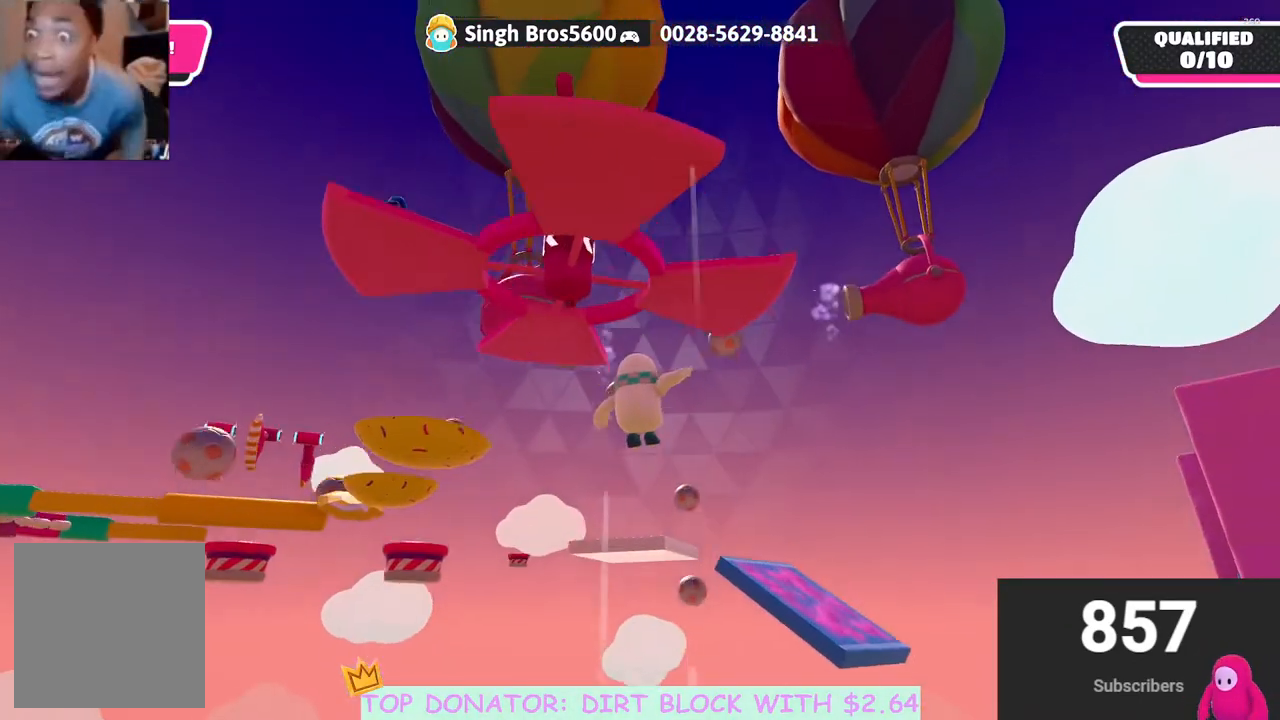
{"buttons": [], "left_stick": "up-left", "right_stick": "center", "events": [[33, "left_stick", "up-left"], [83, "right_stick", "down-left"], [183, "right_stick", "center"], [317, "right_stick", "down"], [350, "left_stick", "up"], [467, "left_stick", "up-left"], [500, "right_stick", "center"]]}
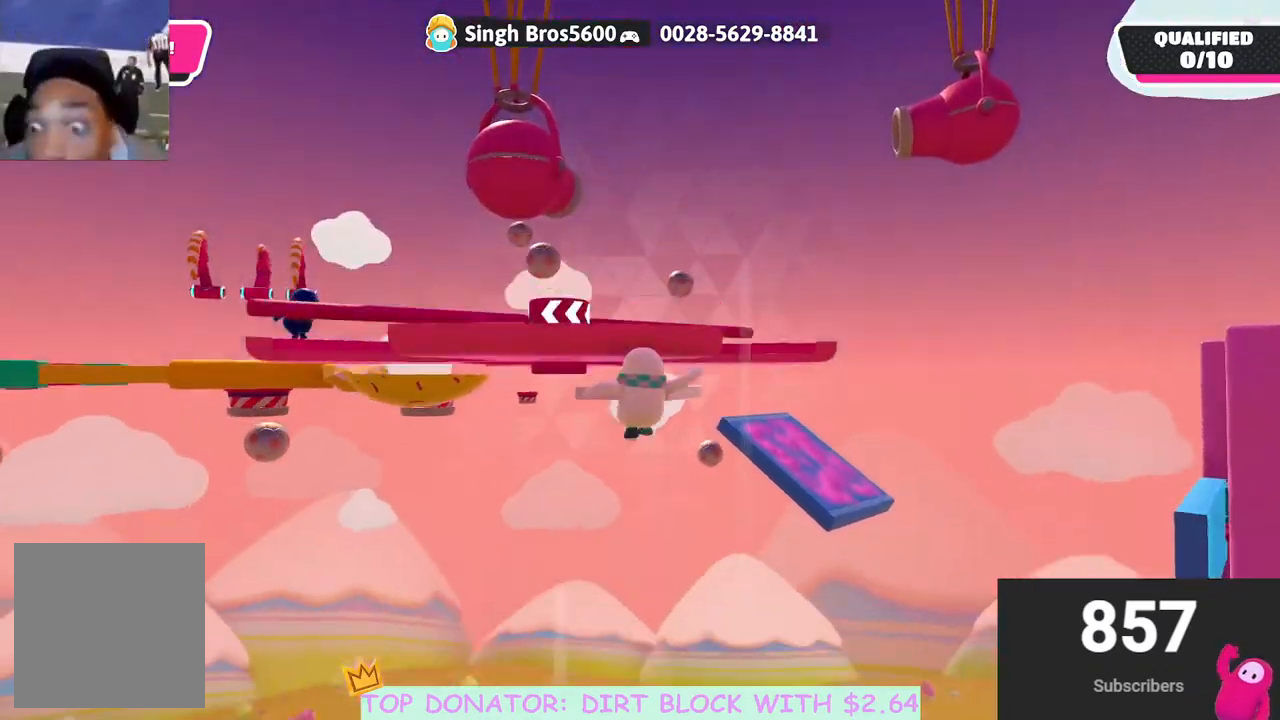
{"buttons": [], "left_stick": "center", "right_stick": "center", "events": [[100, "left_stick", "center"], [217, "left_stick", "up-right"], [250, "right_stick", "down"], [317, "left_stick", "center"], [333, "right_stick", "center"]]}
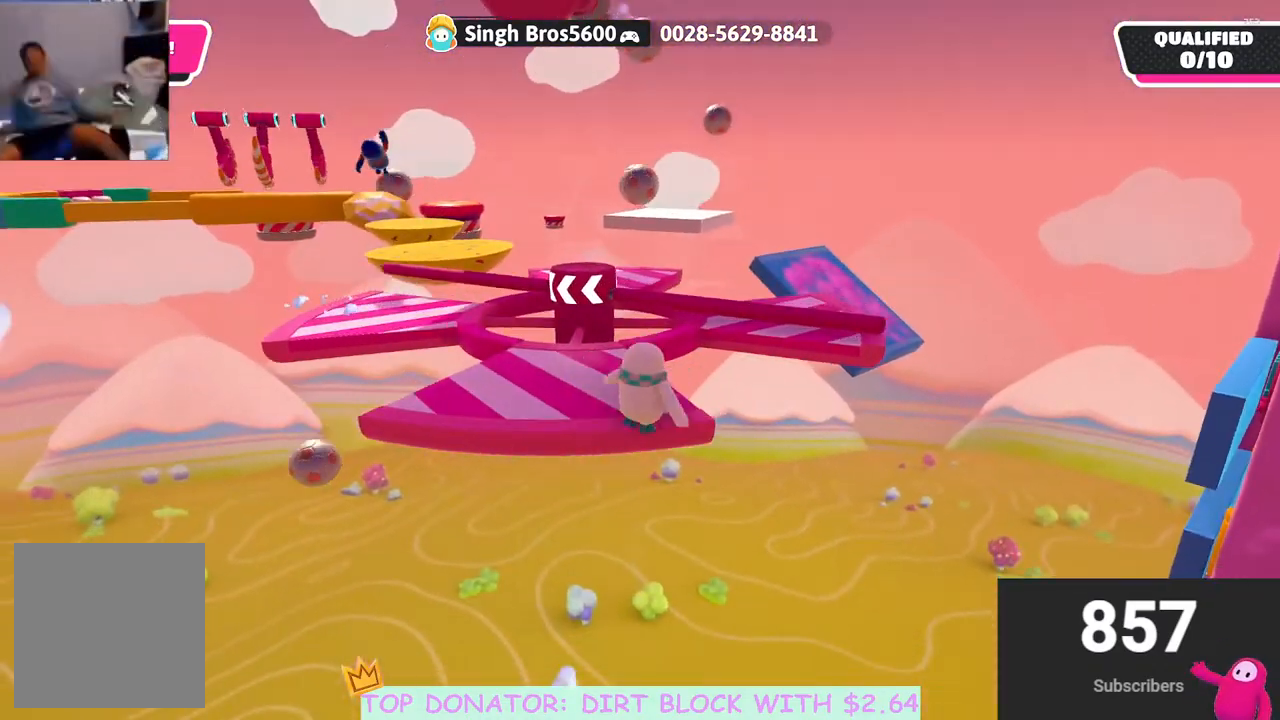
{"buttons": ["A"], "left_stick": "up-left", "right_stick": "center", "events": [[33, "left_stick", "up"], [133, "left_stick", "up-left"], [500, "A", "down"]]}
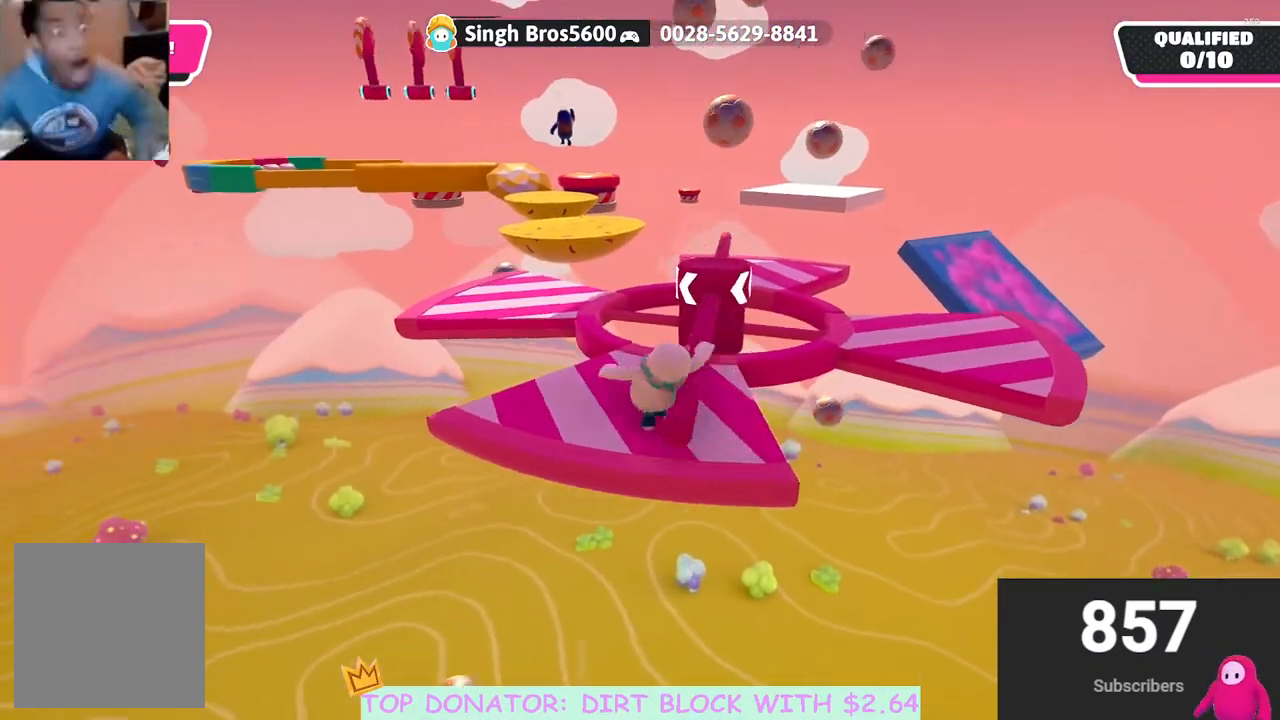
{"buttons": [], "left_stick": "right", "right_stick": "right", "events": [[50, "left_stick", "right"], [183, "A", "up"], [333, "right_stick", "down-right"], [467, "right_stick", "right"]]}
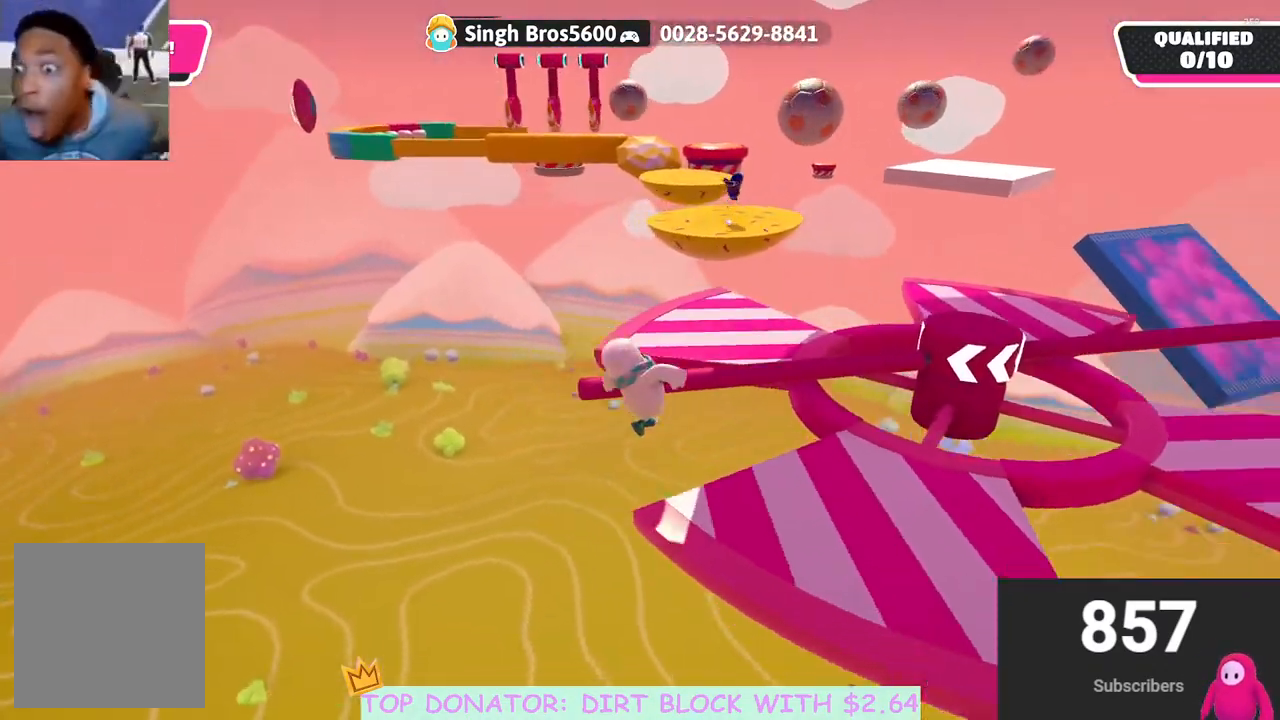
{"buttons": ["X"], "left_stick": "right", "right_stick": "center", "events": [[133, "right_stick", "up-right"], [150, "X", "down"], [283, "right_stick", "center"]]}
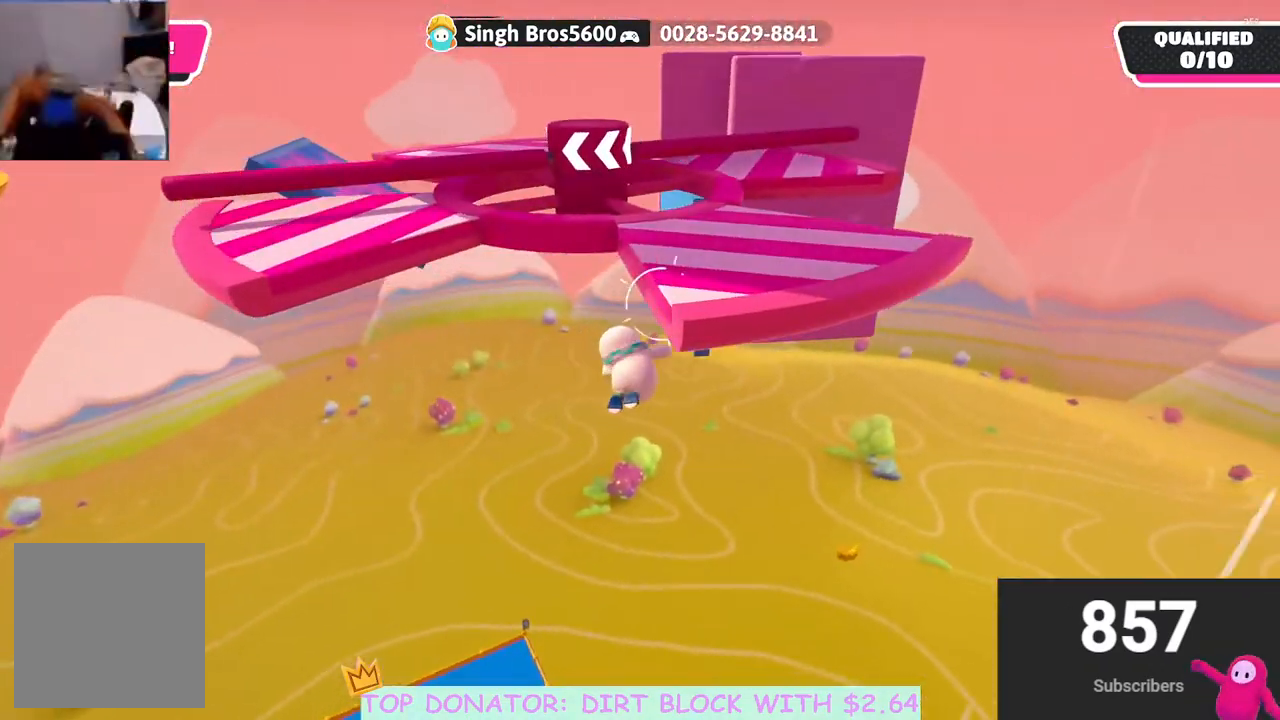
{"buttons": [], "left_stick": "right", "right_stick": "down-right", "events": [[50, "X", "up"], [233, "right_stick", "down-right"]]}
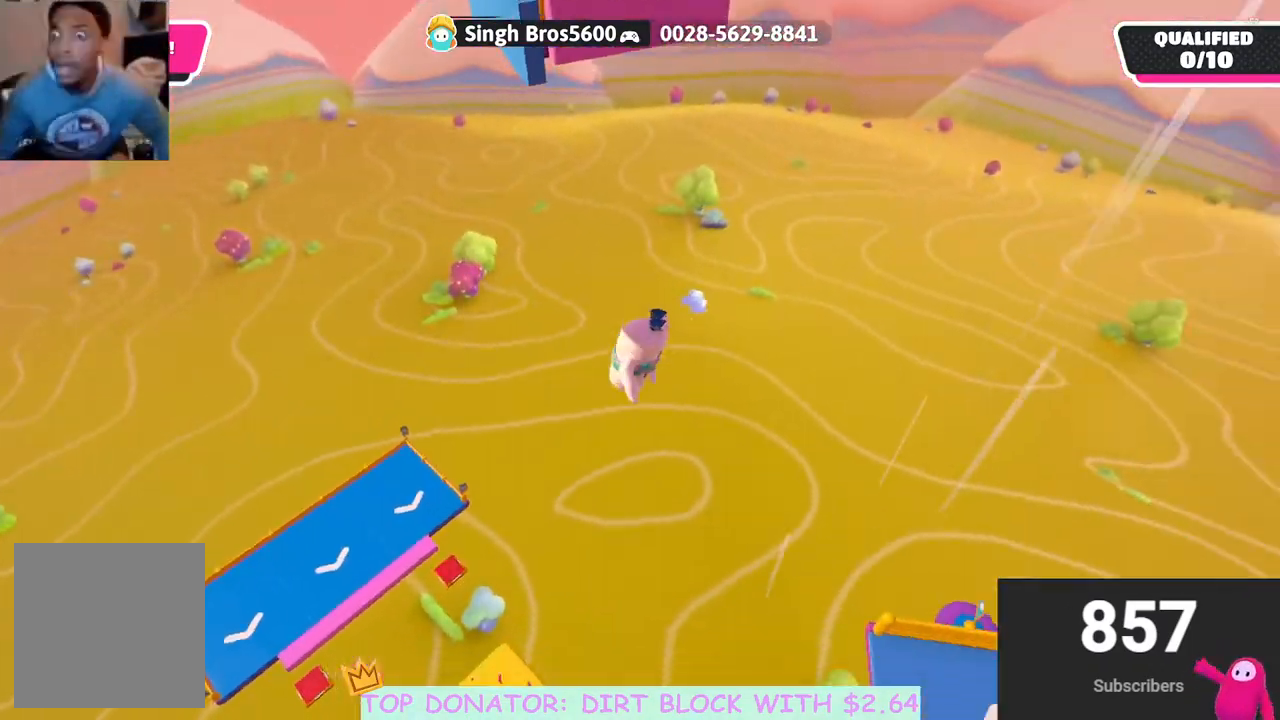
{"buttons": [], "left_stick": "right", "right_stick": "center", "events": [[67, "right_stick", "center"]]}
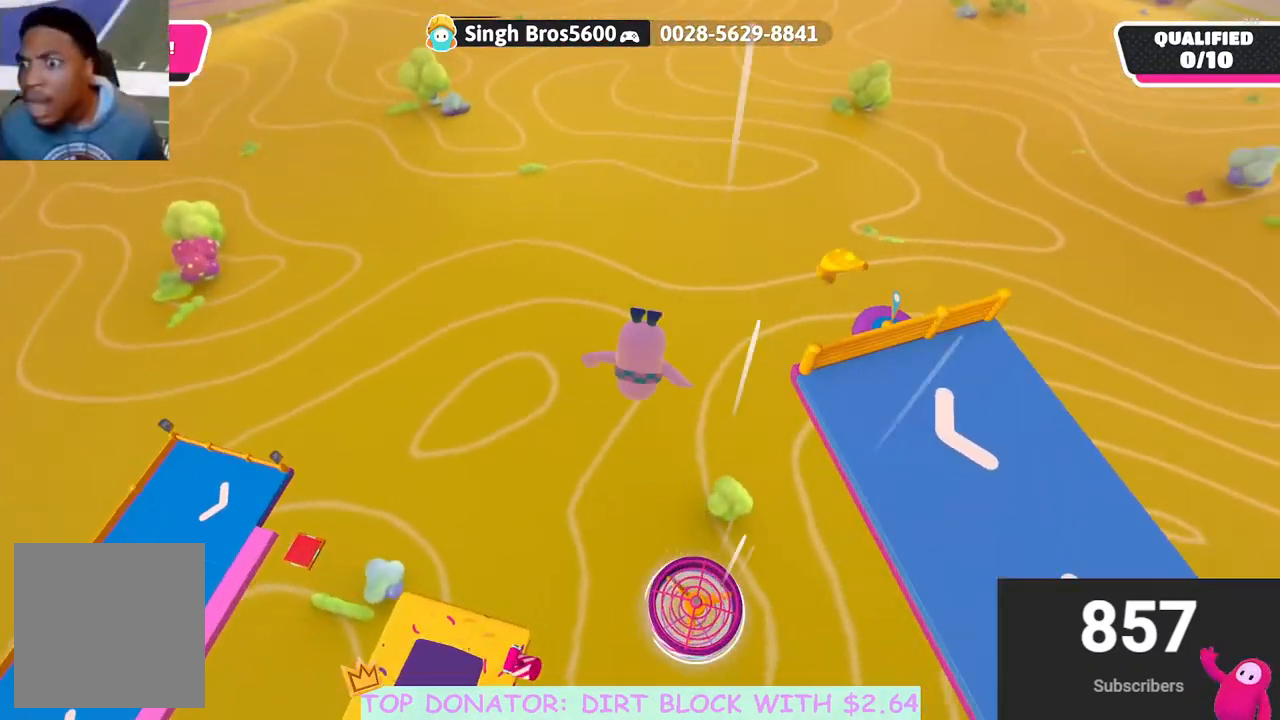
{"buttons": [], "left_stick": "up", "right_stick": "center", "events": [[167, "left_stick", "up"]]}
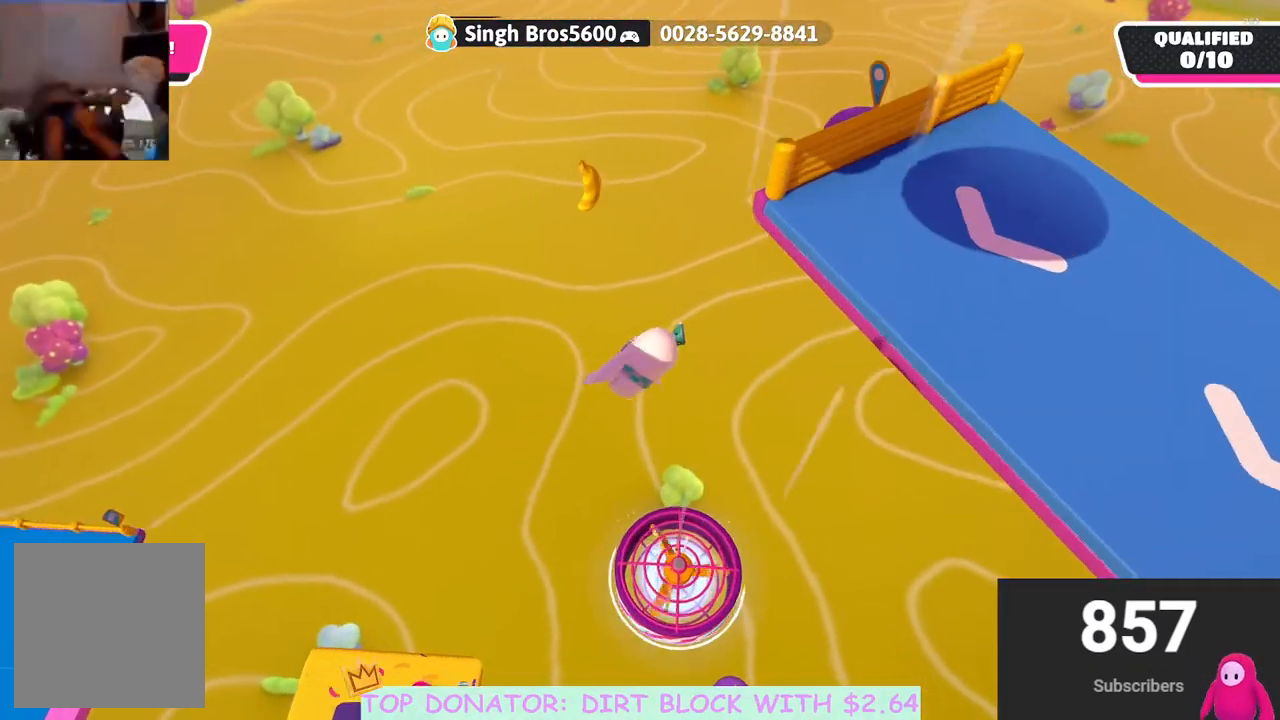
{"buttons": [], "left_stick": "left", "right_stick": "center", "events": [[83, "left_stick", "center"], [250, "left_stick", "left"], [367, "left_stick", "center"], [500, "left_stick", "left"]]}
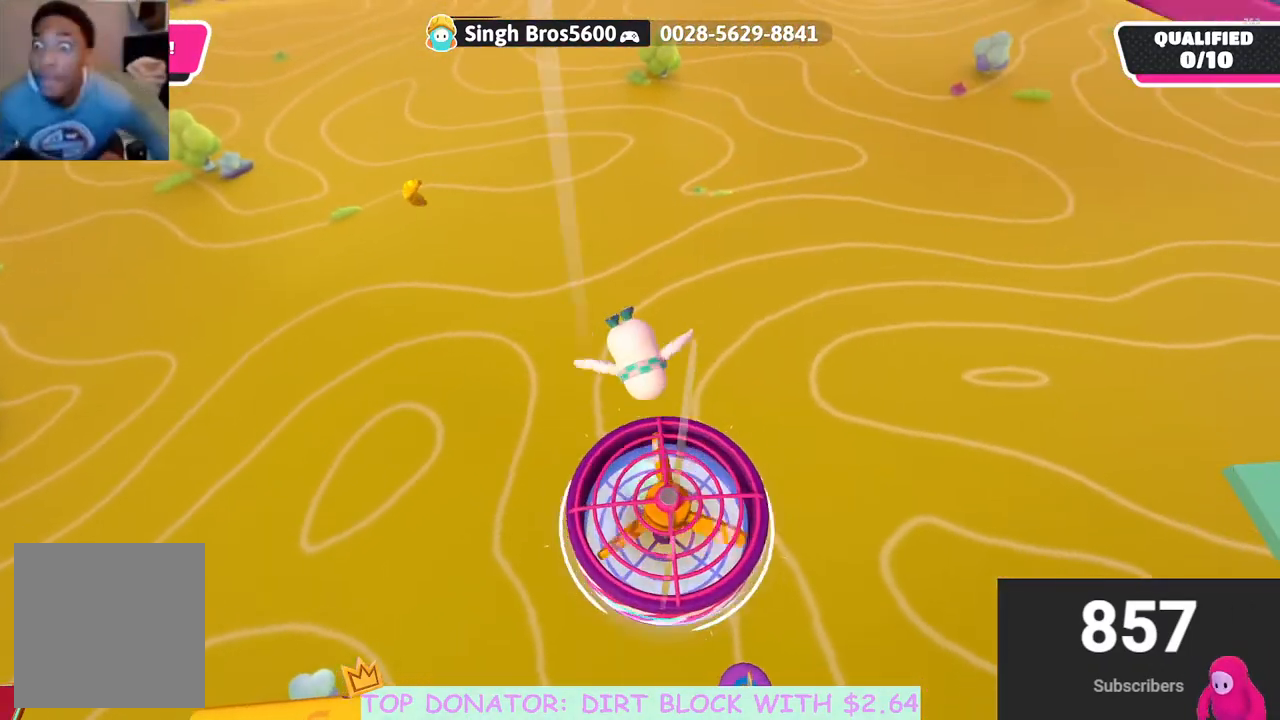
{"buttons": ["A"], "left_stick": "center", "right_stick": "center", "events": [[200, "left_stick", "center"], [333, "left_stick", "up-right"], [483, "left_stick", "center"], [500, "A", "down"]]}
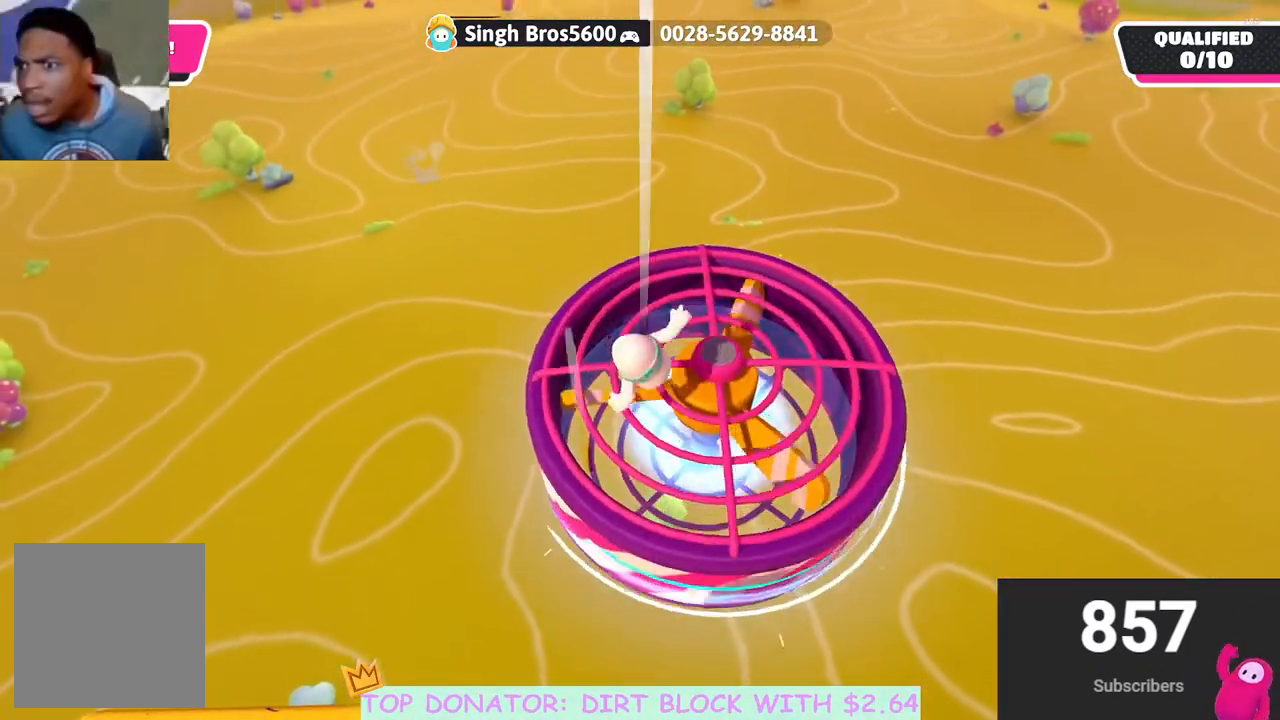
{"buttons": [], "left_stick": "right", "right_stick": "left", "events": [[100, "A", "up"], [167, "A", "down"], [250, "left_stick", "down-right"], [267, "A", "up"], [333, "left_stick", "right"], [417, "right_stick", "left"]]}
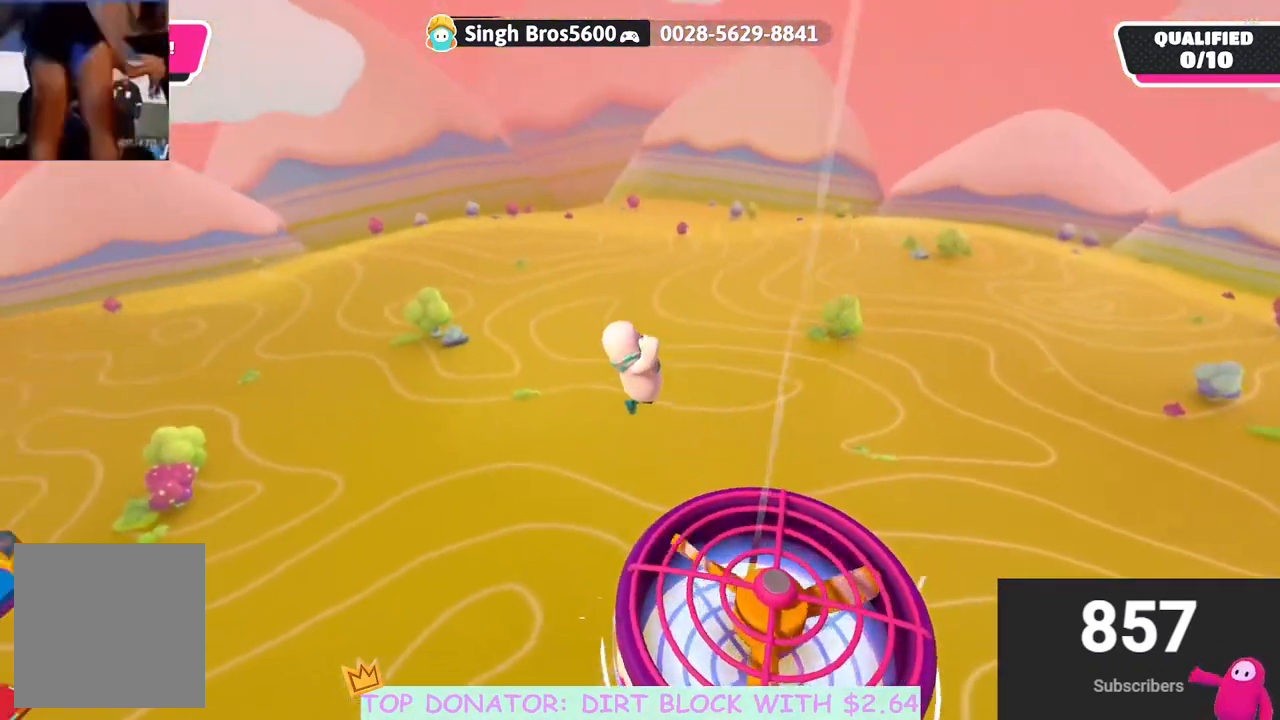
{"buttons": [], "left_stick": "down", "right_stick": "up-left", "events": [[100, "right_stick", "center"], [400, "left_stick", "down"], [400, "right_stick", "up-left"]]}